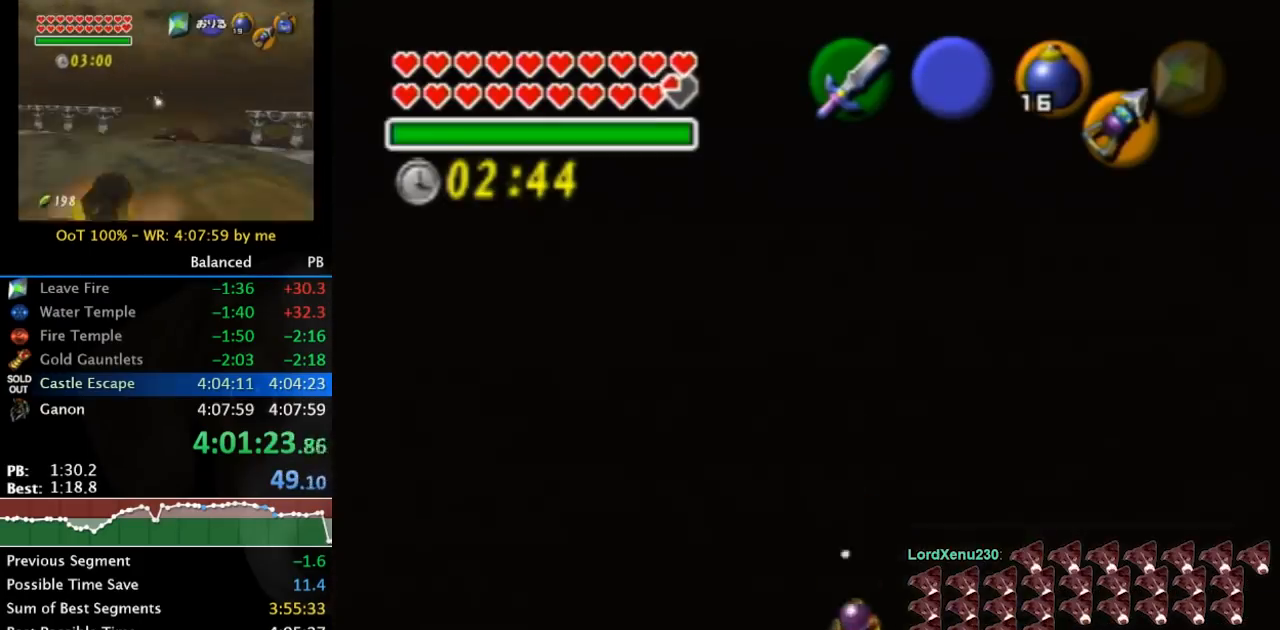
Gameplay with a controller (Nintendo layout); each line is a JSON object with the inputs held at the frame after it. "events" lists button and stick changes between this image and that frame as [ms after this image, input, new state], when the widget could be followed in between. Not read: L3 R3.
{"buttons": ["L1"], "left_stick": "up", "right_stick": "center", "events": [[133, "left_stick", "up"]]}
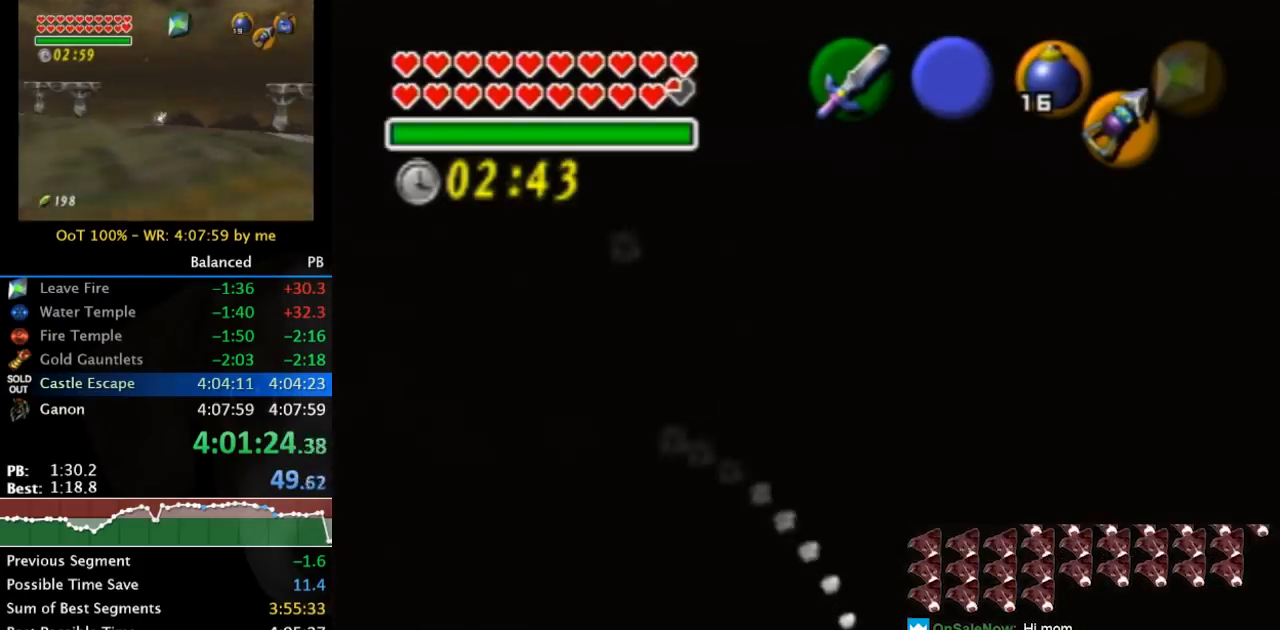
{"buttons": ["L1"], "left_stick": "up", "right_stick": "center", "events": []}
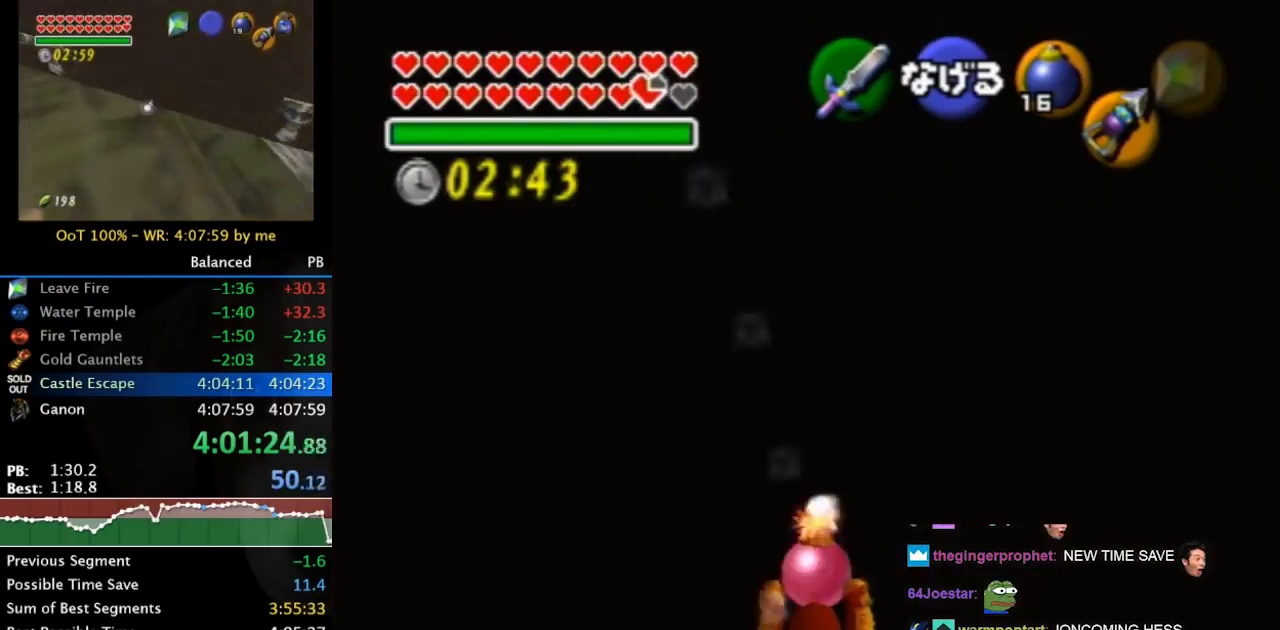
{"buttons": ["L1"], "left_stick": "up", "right_stick": "center", "events": []}
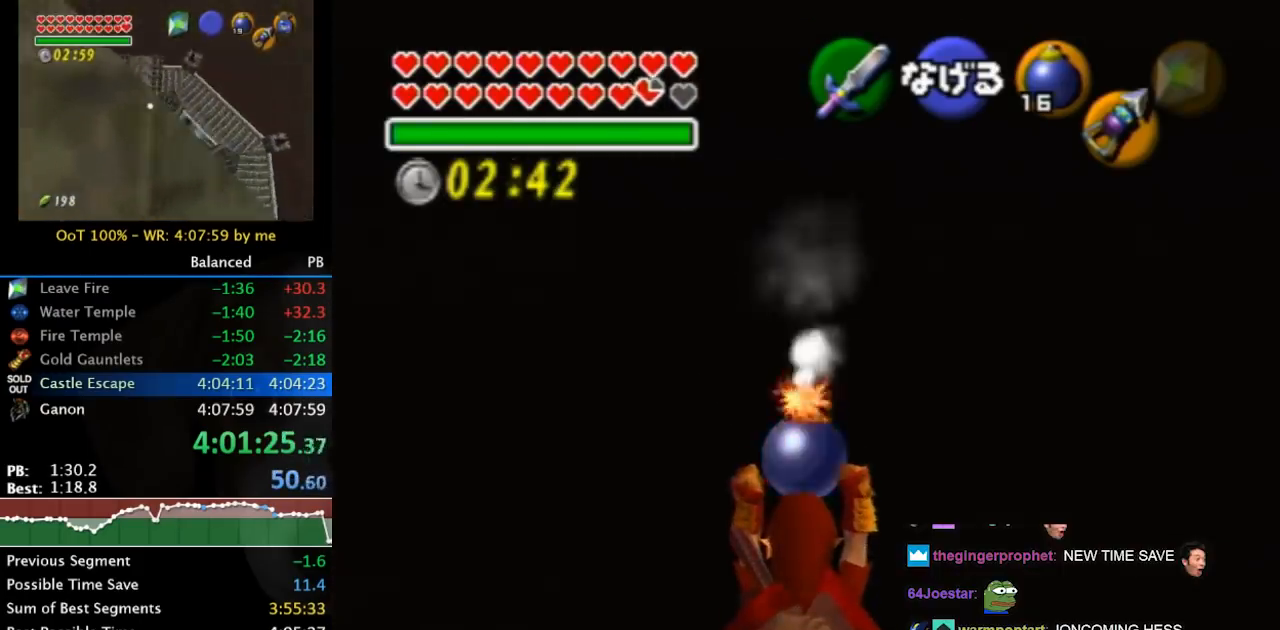
{"buttons": [], "left_stick": "center", "right_stick": "center", "events": [[100, "left_stick", "center"], [133, "L1", "up"], [400, "left_stick", "left"], [500, "left_stick", "center"]]}
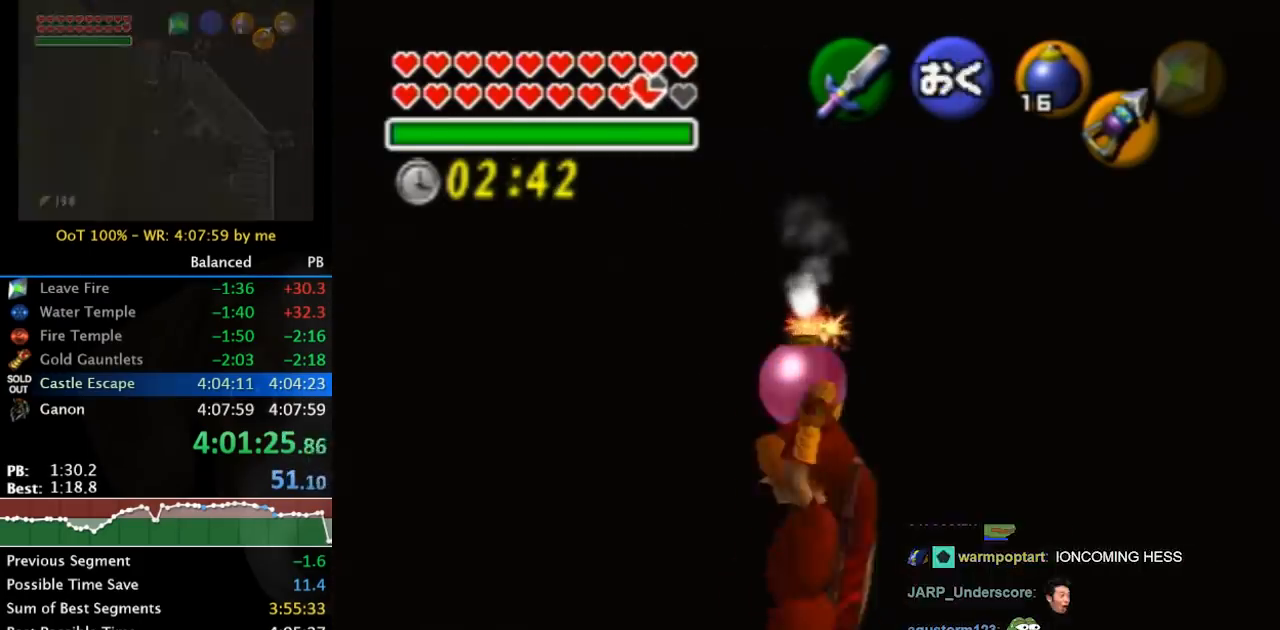
{"buttons": ["L1", "R1"], "left_stick": "down", "right_stick": "center", "events": [[33, "L1", "down"], [200, "left_stick", "down"], [400, "R1", "down"]]}
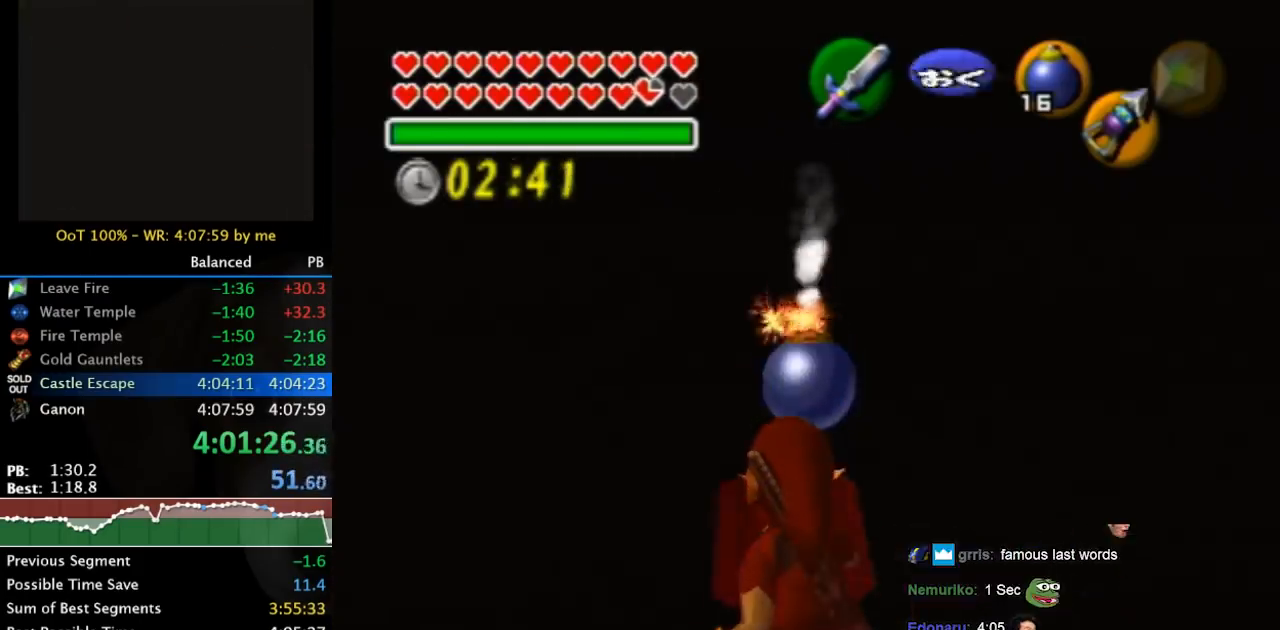
{"buttons": ["A", "L1", "R1"], "left_stick": "center", "right_stick": "center", "events": [[100, "left_stick", "center"], [500, "A", "down"]]}
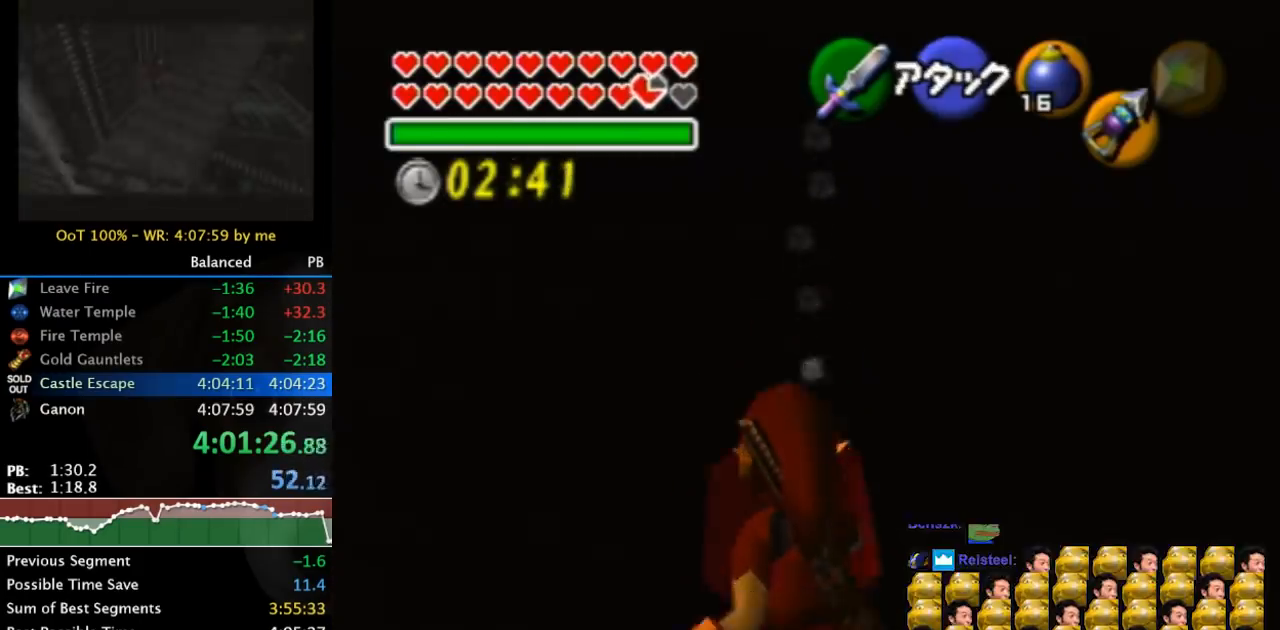
{"buttons": ["L1", "R1"], "left_stick": "center", "right_stick": "center", "events": [[67, "A", "up"], [167, "L1", "up"], [167, "R1", "up"], [467, "L1", "down"], [467, "R1", "down"]]}
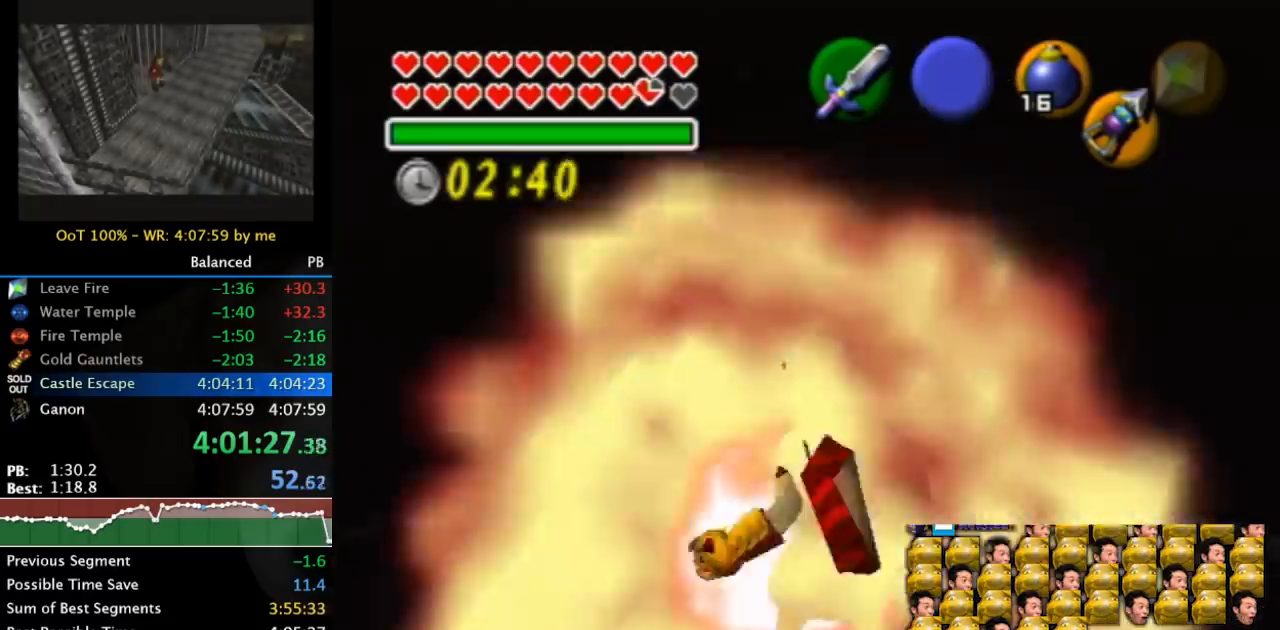
{"buttons": ["L1"], "left_stick": "center", "right_stick": "center", "events": [[433, "R1", "up"]]}
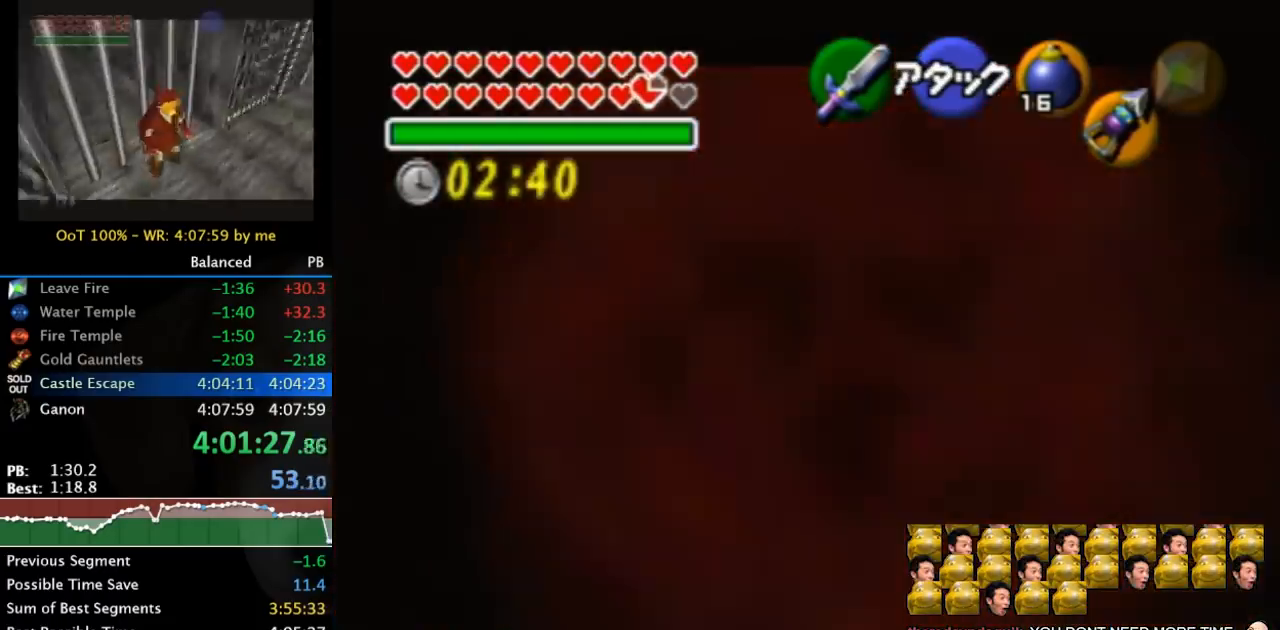
{"buttons": ["L1"], "left_stick": "center", "right_stick": "center", "events": []}
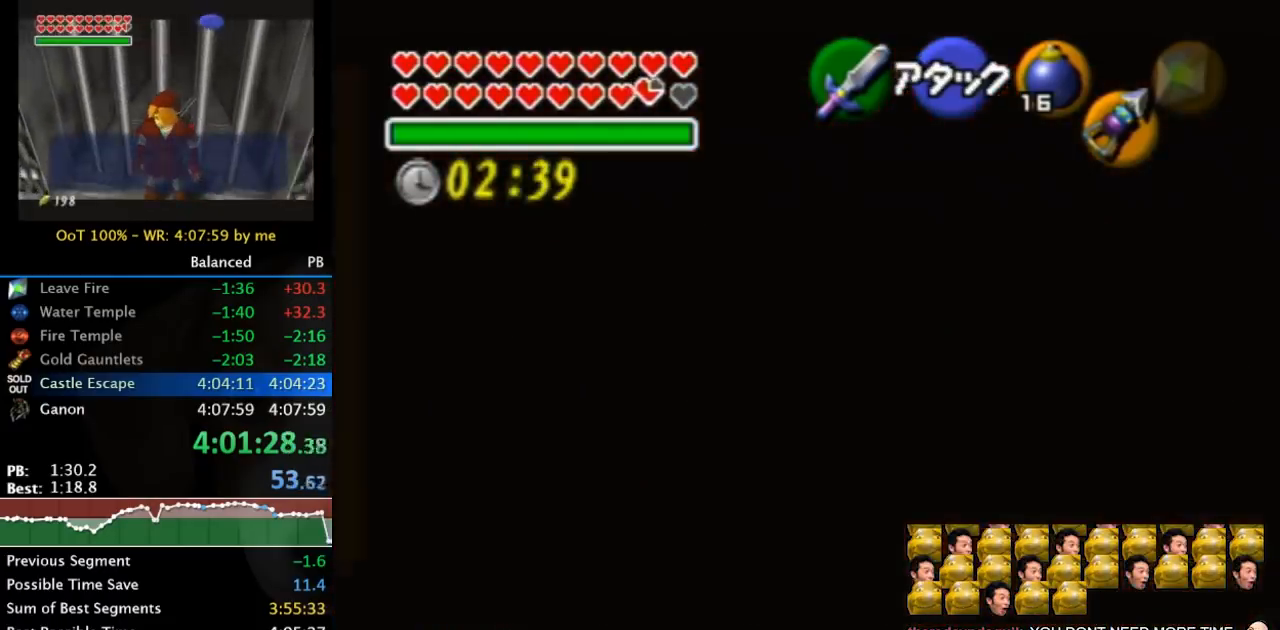
{"buttons": ["L1"], "left_stick": "center", "right_stick": "center", "events": [[133, "L1", "up"], [233, "L1", "down"]]}
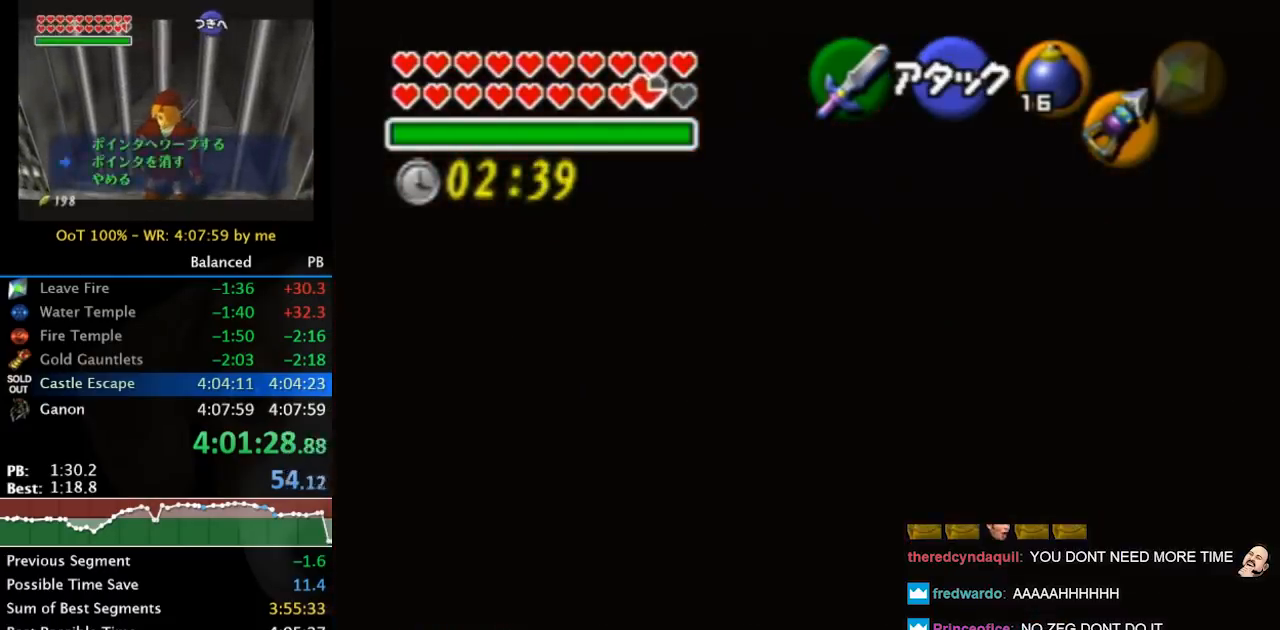
{"buttons": ["L1"], "left_stick": "center", "right_stick": "center", "events": []}
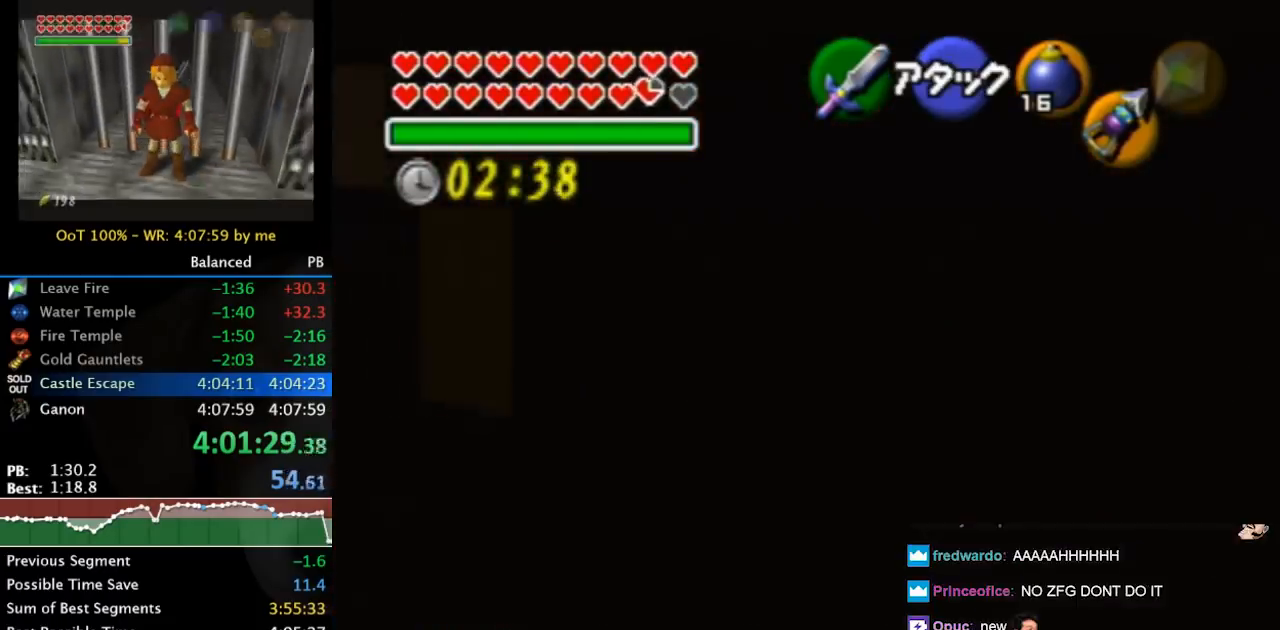
{"buttons": ["L1"], "left_stick": "center", "right_stick": "center", "events": []}
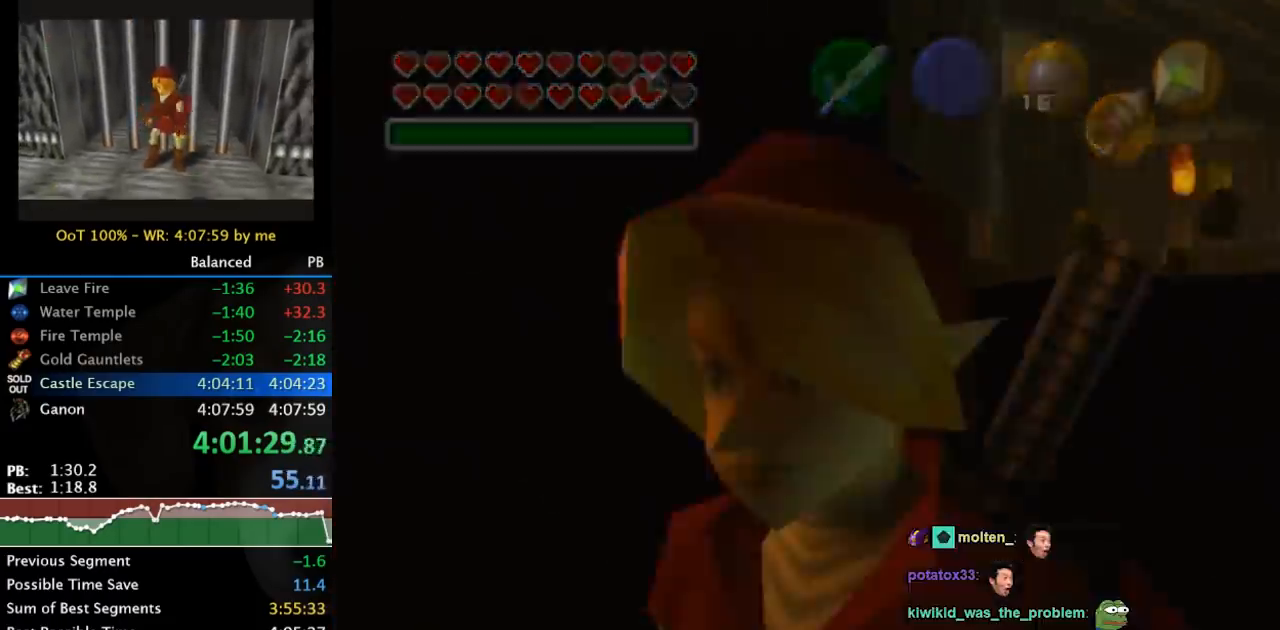
{"buttons": [], "left_stick": "center", "right_stick": "center", "events": [[333, "L1", "up"]]}
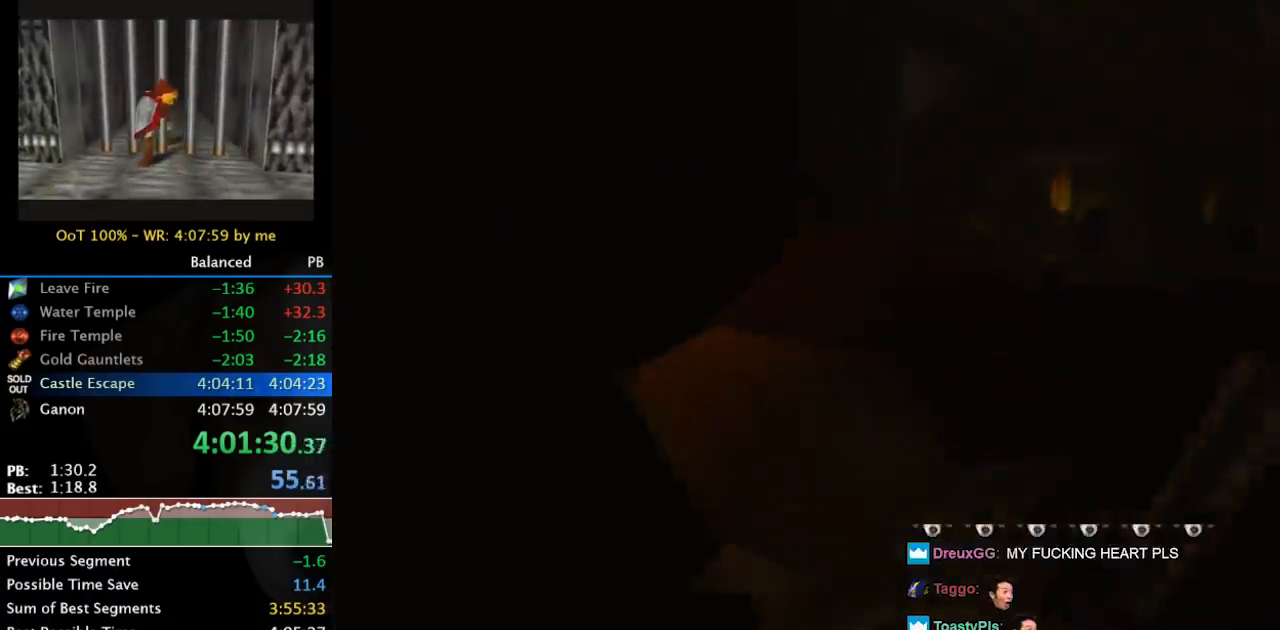
{"buttons": [], "left_stick": "up", "right_stick": "center", "events": [[33, "left_stick", "up"]]}
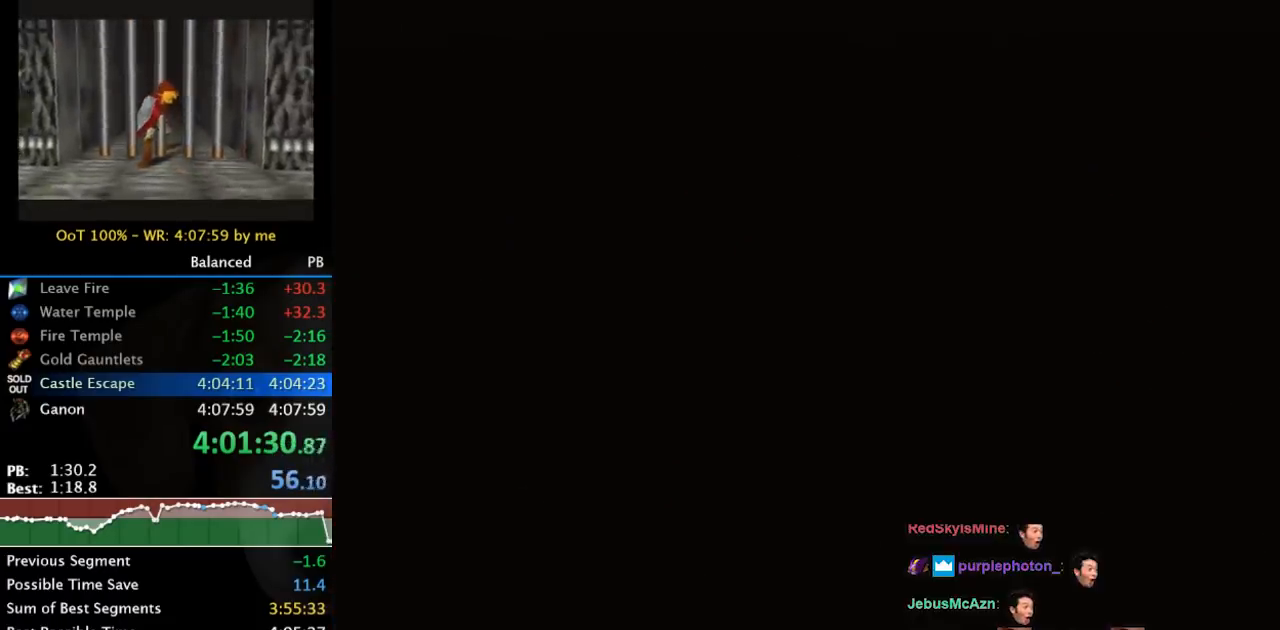
{"buttons": [], "left_stick": "up", "right_stick": "center", "events": []}
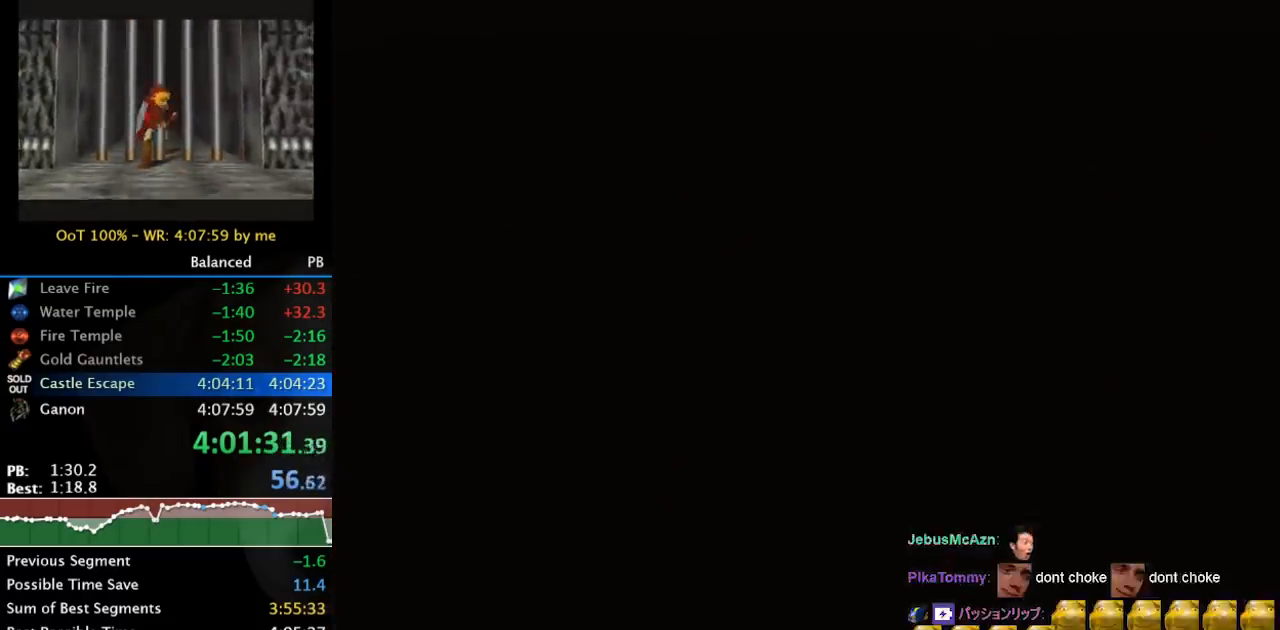
{"buttons": [], "left_stick": "up", "right_stick": "center", "events": []}
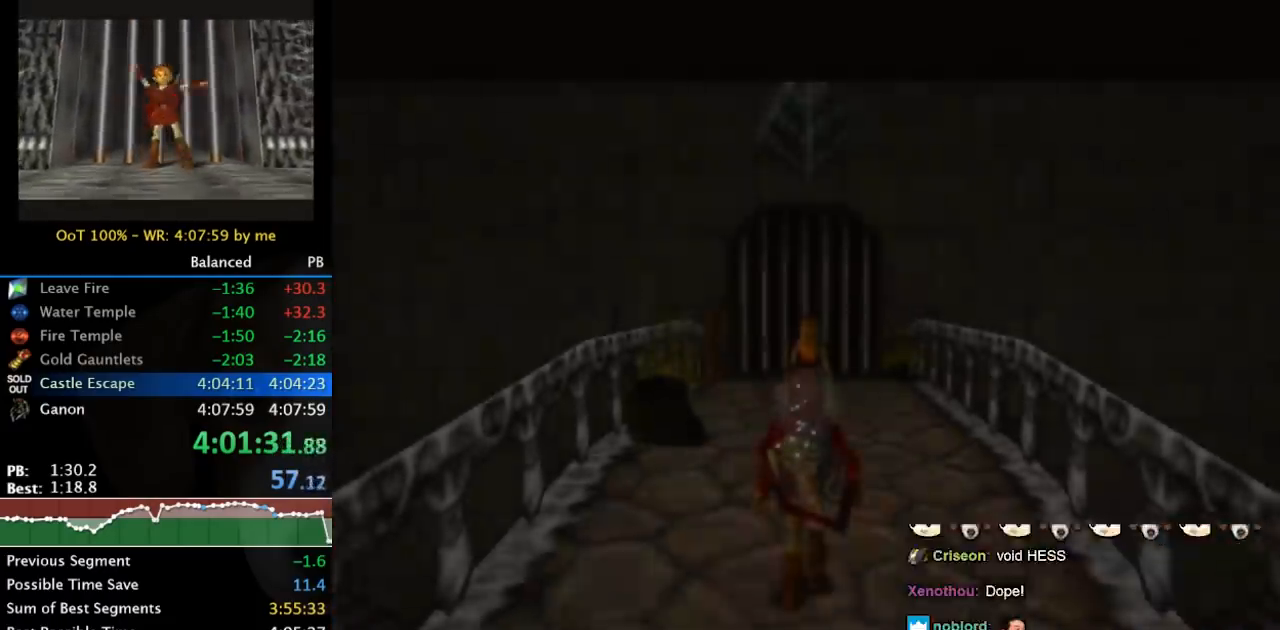
{"buttons": [], "left_stick": "center", "right_stick": "center", "events": [[300, "Y", "down"], [367, "left_stick", "center"], [467, "Y", "up"]]}
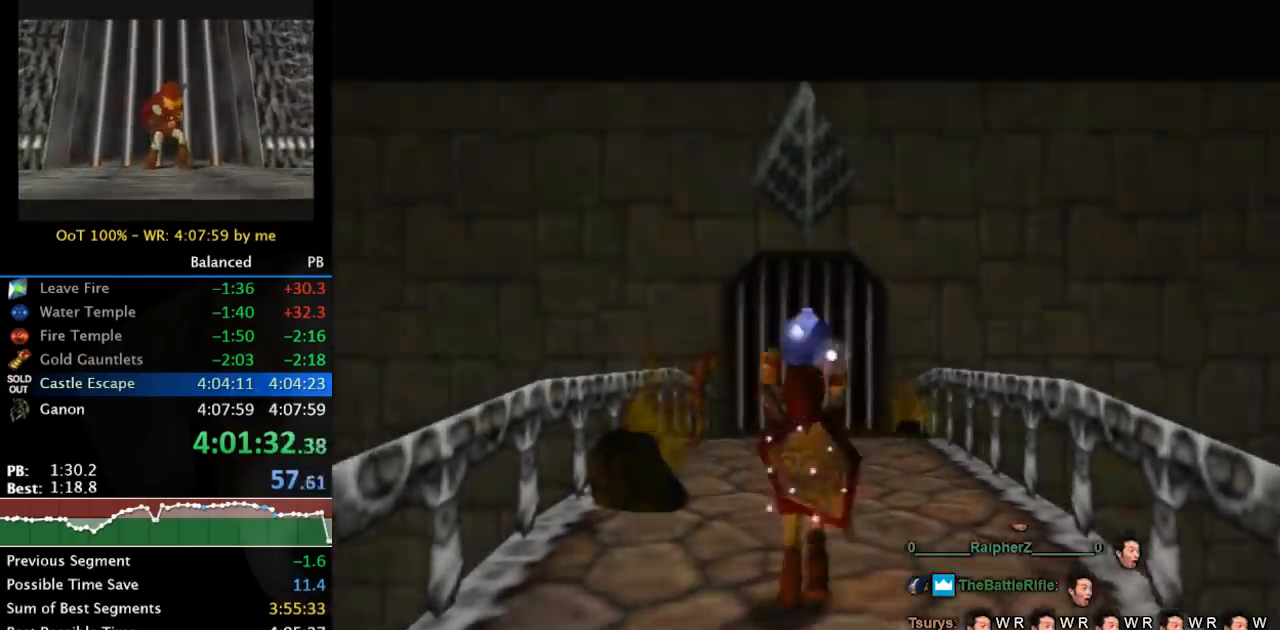
{"buttons": ["L1"], "left_stick": "center", "right_stick": "center", "events": [[33, "left_stick", "down"], [167, "L1", "down"], [200, "left_stick", "center"]]}
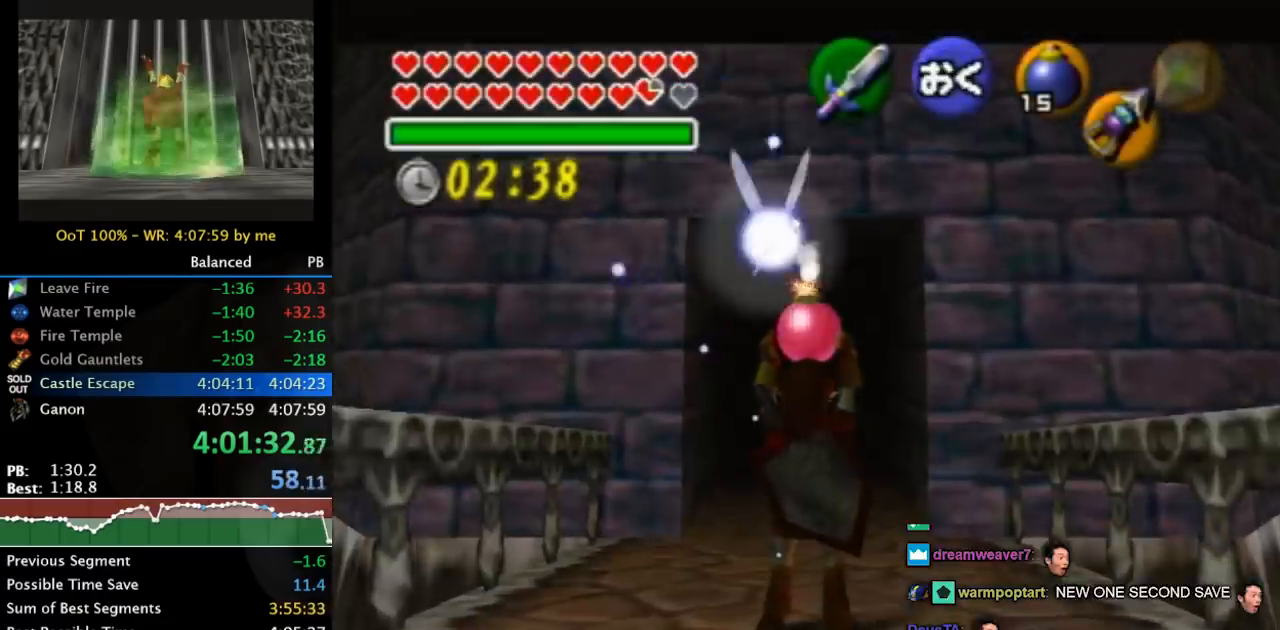
{"buttons": ["L1"], "left_stick": "up", "right_stick": "center", "events": [[33, "left_stick", "up"]]}
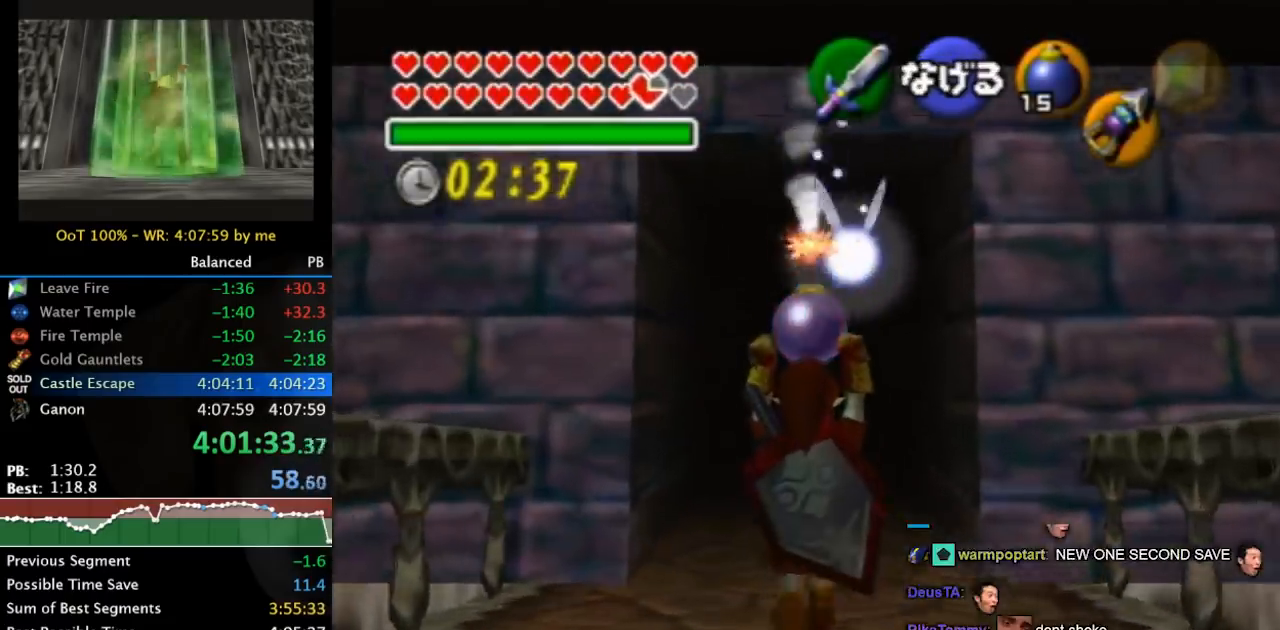
{"buttons": ["L1"], "left_stick": "center", "right_stick": "center", "events": [[100, "left_stick", "center"]]}
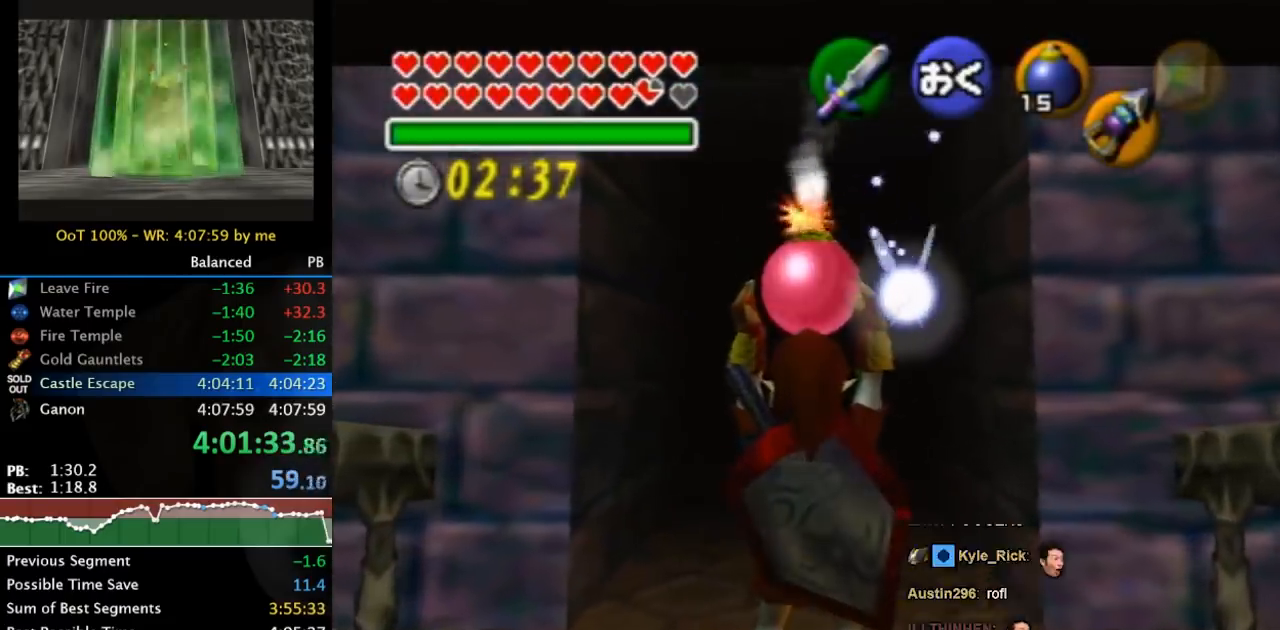
{"buttons": ["L1"], "left_stick": "center", "right_stick": "center", "events": []}
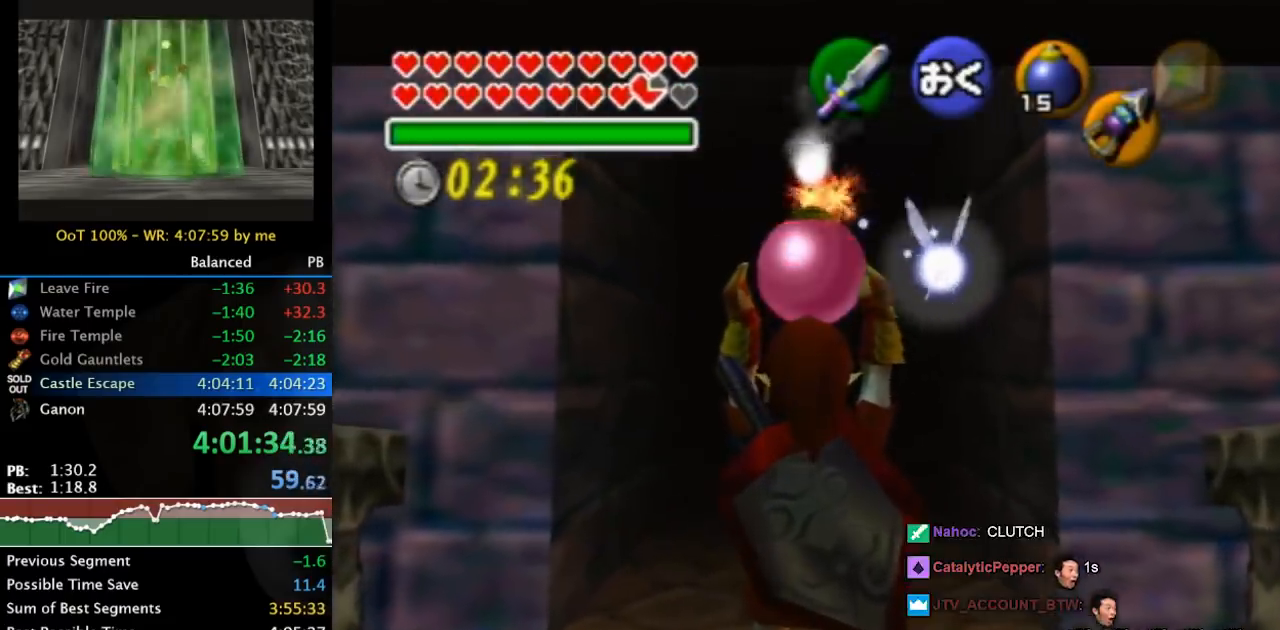
{"buttons": ["L1", "R1"], "left_stick": "down", "right_stick": "center", "events": [[333, "left_stick", "down"], [500, "R1", "down"]]}
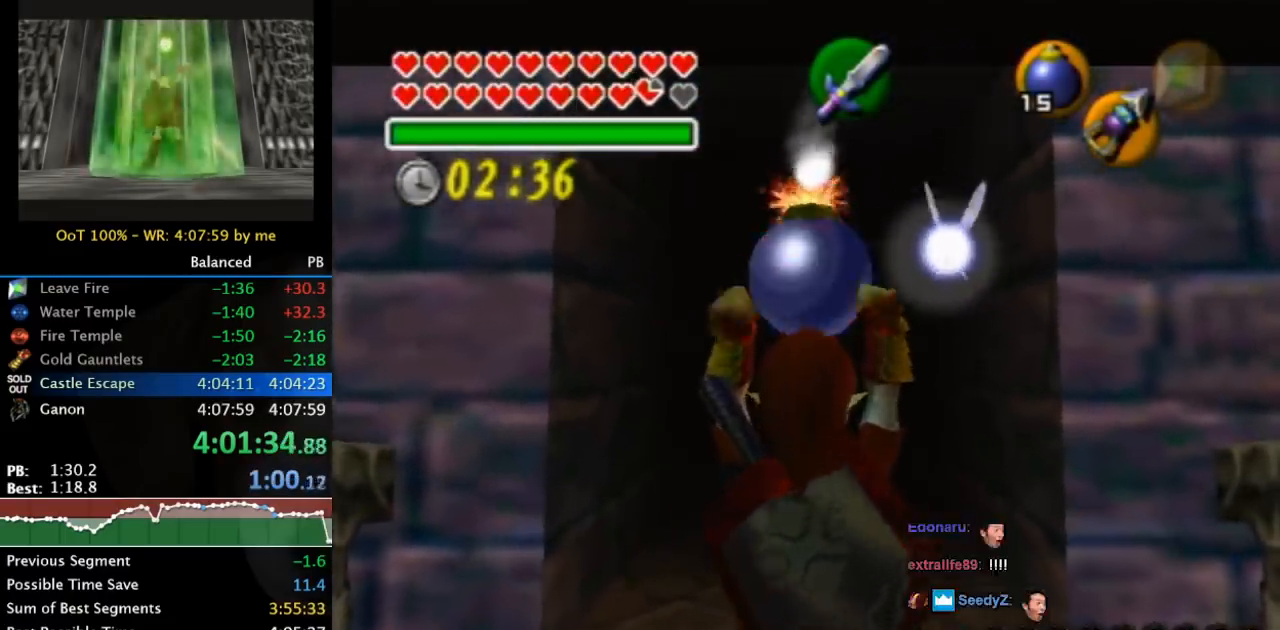
{"buttons": ["L1", "R1"], "left_stick": "down", "right_stick": "center", "events": [[133, "R1", "up"], [200, "Y", "down"], [300, "R1", "down"], [333, "Y", "up"]]}
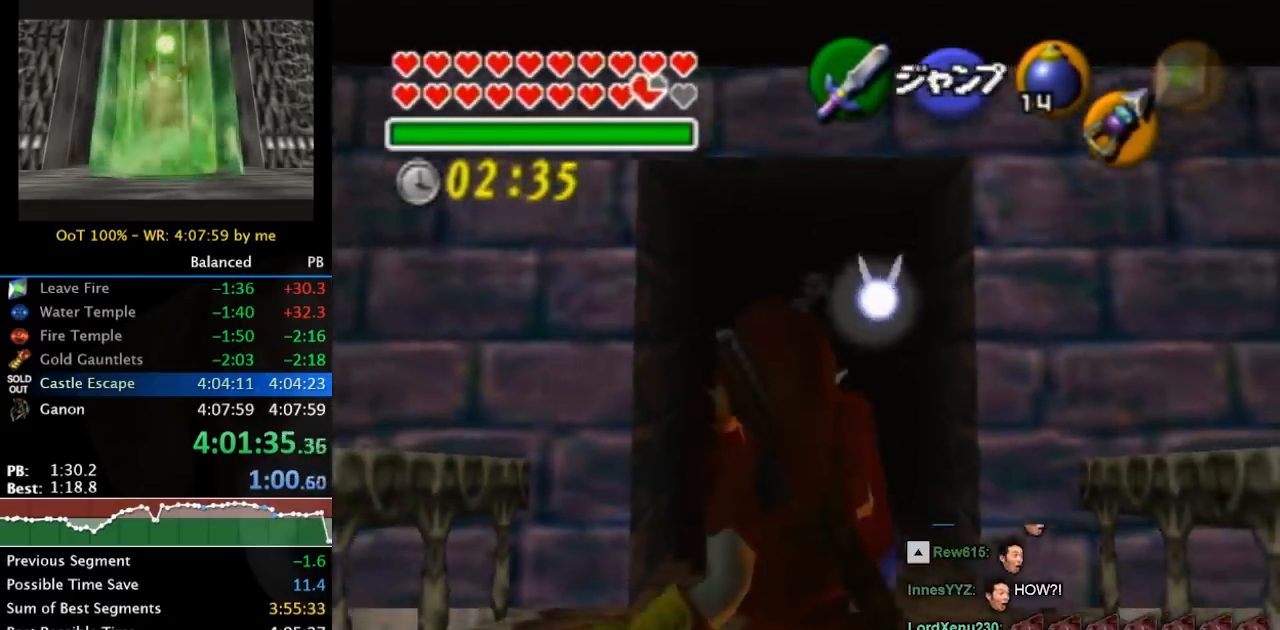
{"buttons": ["A", "L1", "R1"], "left_stick": "center", "right_stick": "center", "events": [[67, "left_stick", "up"], [200, "A", "down"], [267, "A", "up"], [333, "A", "down"], [400, "A", "up"], [467, "A", "down"], [467, "left_stick", "center"]]}
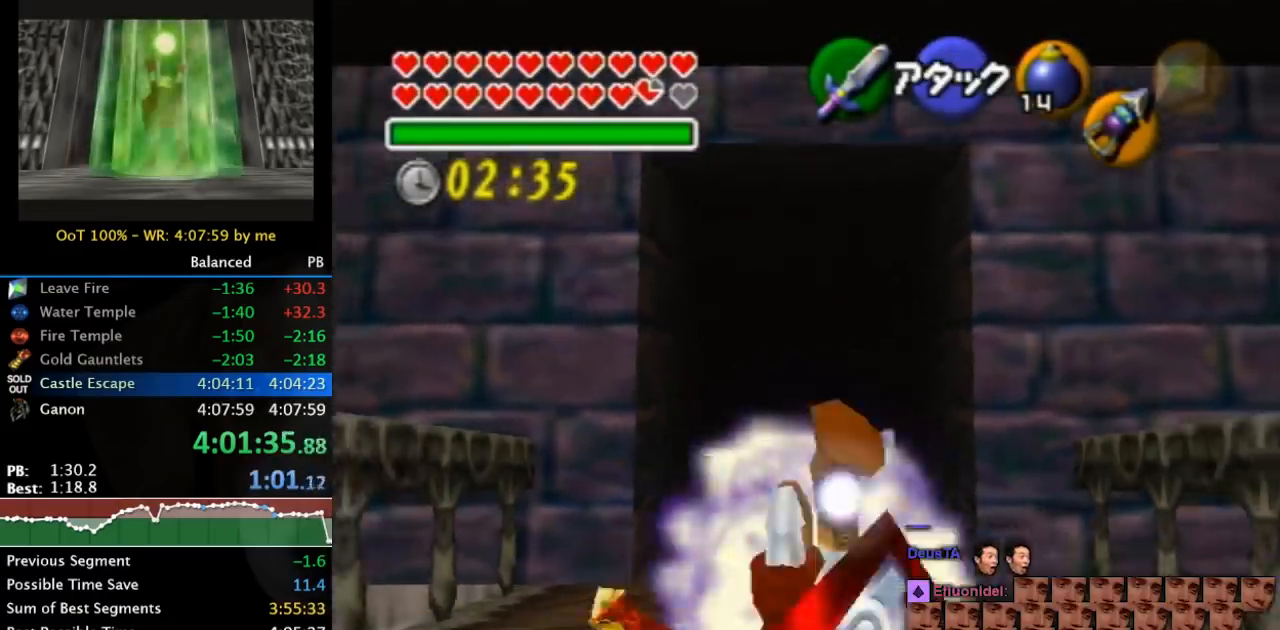
{"buttons": ["A", "L1", "R1"], "left_stick": "center", "right_stick": "center", "events": [[33, "A", "up"], [133, "A", "down"], [200, "A", "up"], [267, "A", "down"], [300, "A", "up"], [367, "A", "down"], [433, "A", "up"], [500, "A", "down"]]}
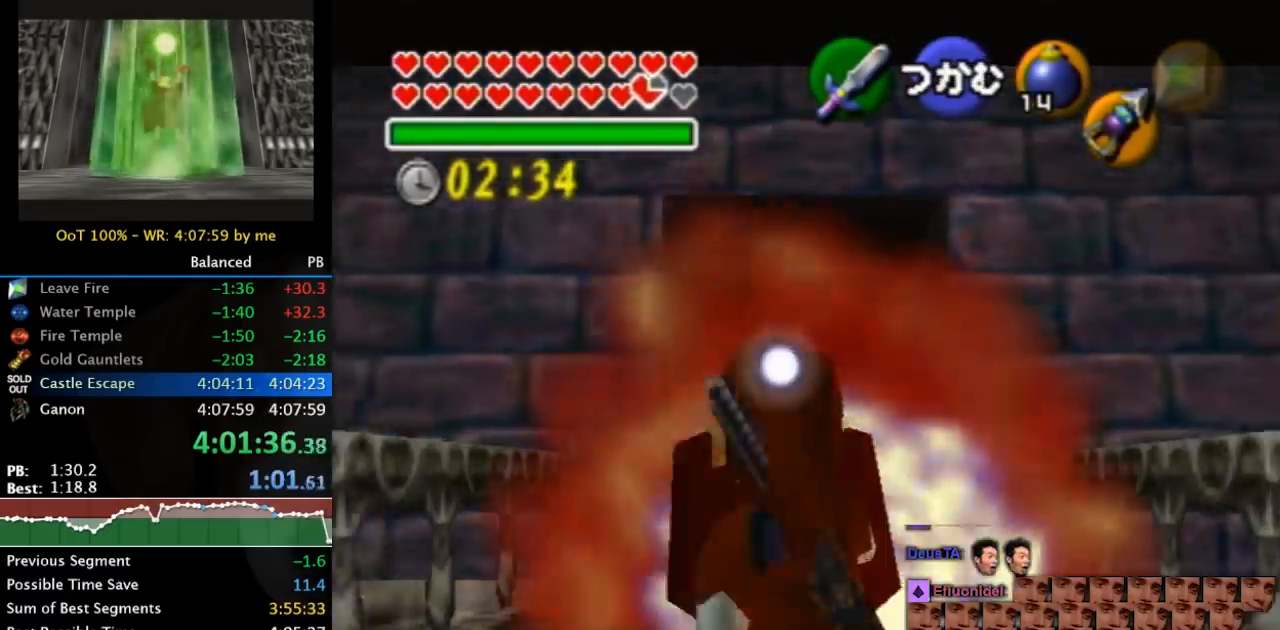
{"buttons": ["L1", "R1"], "left_stick": "center", "right_stick": "center", "events": [[100, "A", "up"]]}
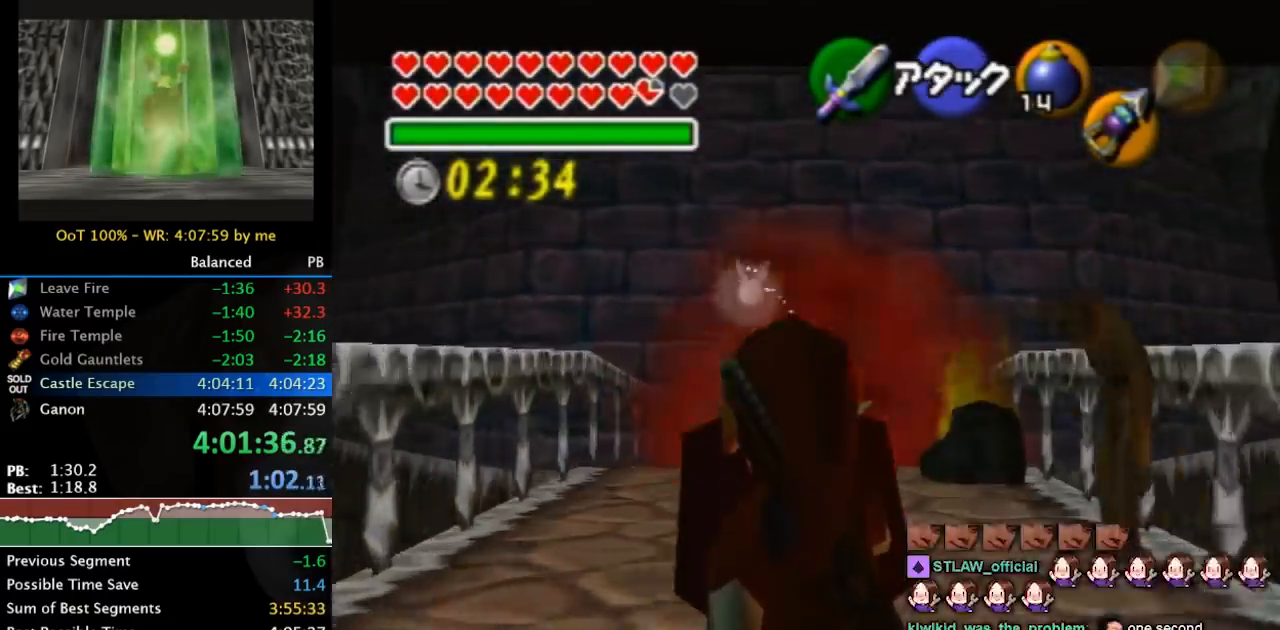
{"buttons": ["L1", "R1"], "left_stick": "center", "right_stick": "center", "events": []}
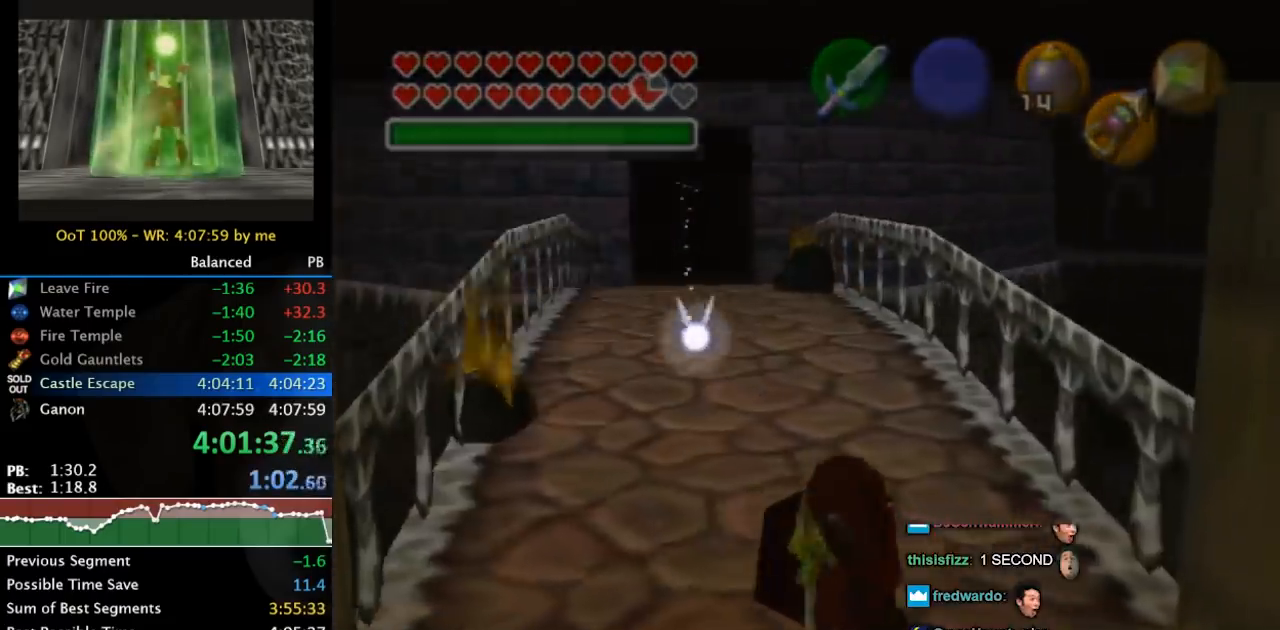
{"buttons": ["L1", "R1"], "left_stick": "center", "right_stick": "center", "events": []}
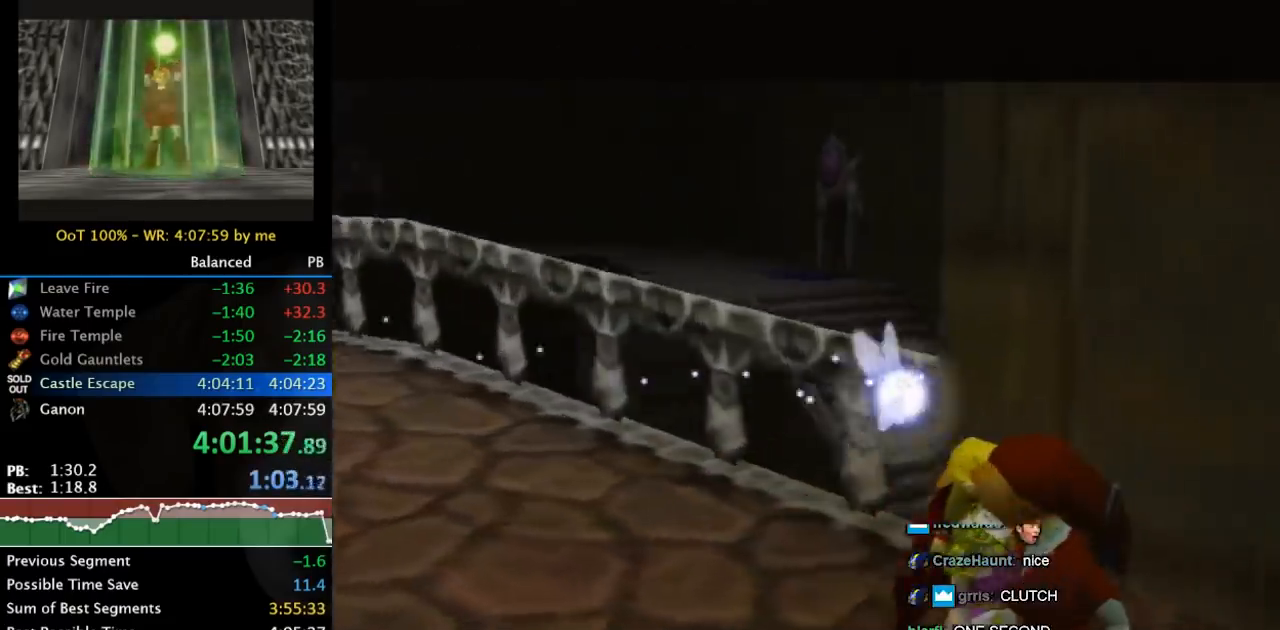
{"buttons": [], "left_stick": "center", "right_stick": "center", "events": [[167, "L1", "up"], [167, "R1", "up"]]}